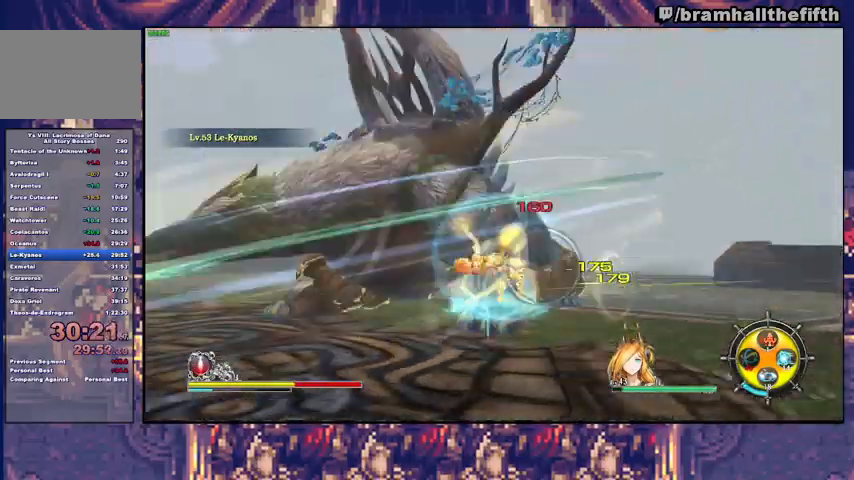
Gameplay with a controller (PlayStation layout); each line is a JSON object with the inputs held at the frame after it (dt_ms = milliseconds from this image to that frame). "events" lists button and stick changes between this image and that frame as [ms after this image, input, new state], when the widget could be followed in between. Not read: L1 L2 R1 START.
{"dt_ms": 500, "buttons": ["TRIANGLE"], "left_stick": "up", "right_stick": "center", "events": [[133, "SQUARE", "down"], [200, "SQUARE", "up"], [333, "TRIANGLE", "down"], [400, "TRIANGLE", "up"], [400, "left_stick", "up"], [467, "TRIANGLE", "down"]]}
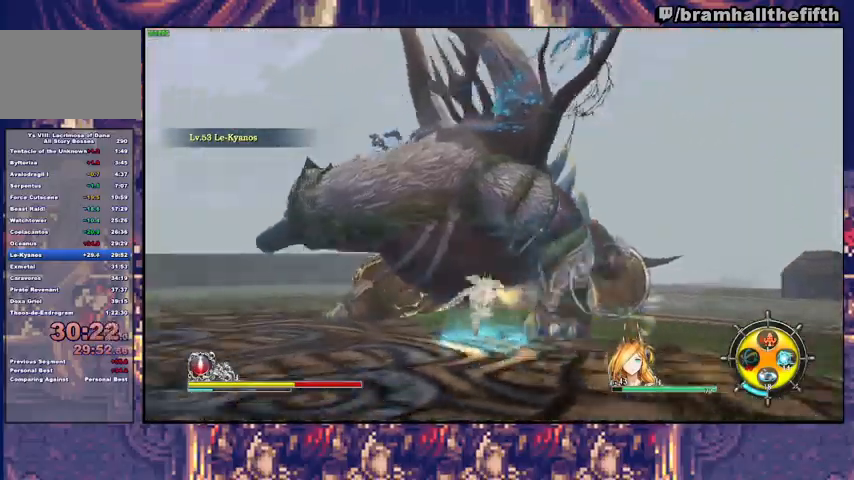
{"dt_ms": 500, "buttons": [], "left_stick": "up-left", "right_stick": "center", "events": [[33, "TRIANGLE", "up"], [100, "SQUARE", "down"], [133, "left_stick", "right"], [200, "SQUARE", "up"], [267, "SQUARE", "down"], [333, "SQUARE", "up"], [367, "left_stick", "up"], [400, "SQUARE", "down"], [433, "left_stick", "up-left"], [500, "SQUARE", "up"]]}
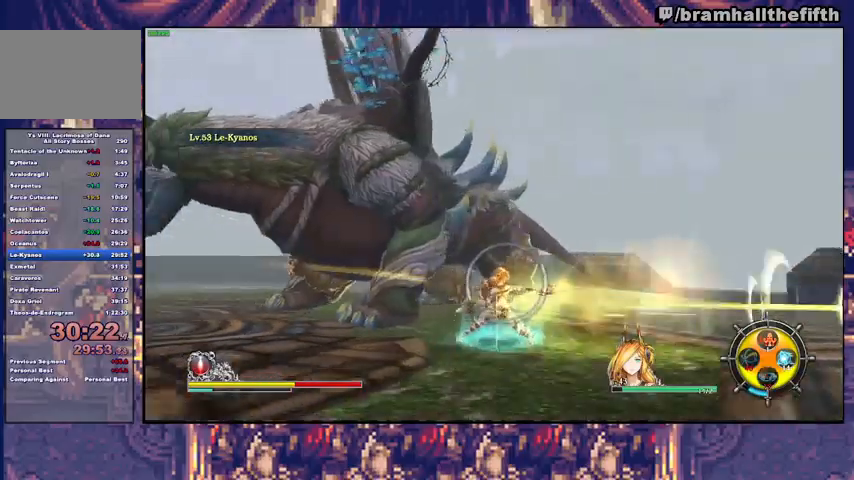
{"dt_ms": 500, "buttons": ["SQUARE"], "left_stick": "left", "right_stick": "center", "events": [[67, "SQUARE", "down"], [100, "left_stick", "left"], [133, "SQUARE", "up"], [200, "SQUARE", "down"], [267, "SQUARE", "up"], [333, "SQUARE", "down"], [400, "SQUARE", "up"], [467, "SQUARE", "down"]]}
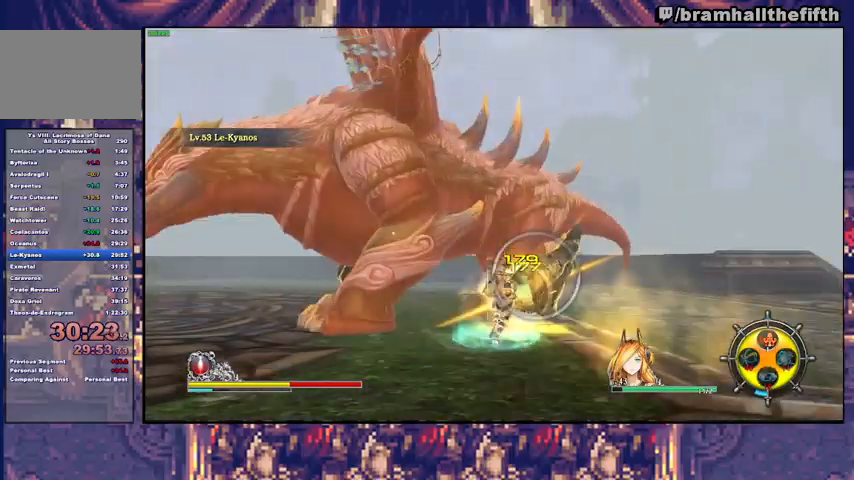
{"dt_ms": 500, "buttons": [], "left_stick": "left", "right_stick": "center", "events": [[33, "SQUARE", "up"], [100, "SQUARE", "down"], [167, "SQUARE", "up"], [233, "SQUARE", "down"], [300, "SQUARE", "up"], [367, "SQUARE", "down"], [467, "SQUARE", "up"]]}
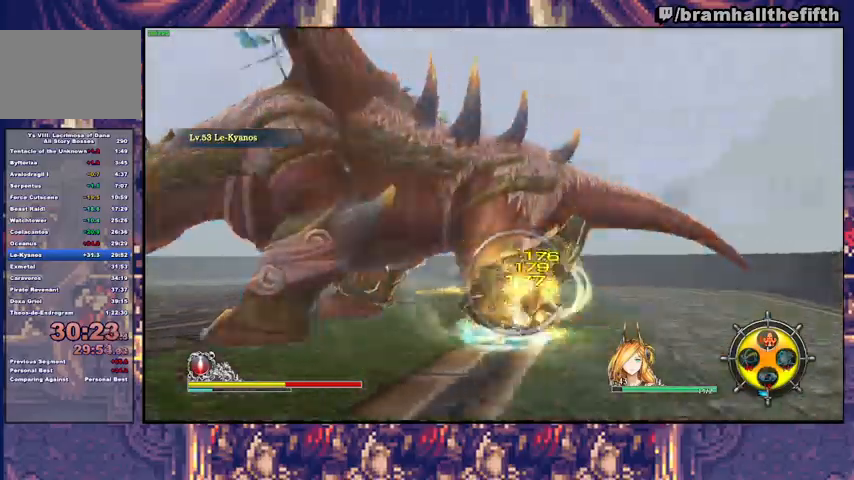
{"dt_ms": 500, "buttons": [], "left_stick": "left", "right_stick": "center", "events": [[33, "SQUARE", "down"], [100, "SQUARE", "up"], [133, "SQUARE", "down"], [200, "SQUARE", "up"], [300, "SQUARE", "down"], [367, "SQUARE", "up"], [433, "SQUARE", "down"], [500, "SQUARE", "up"]]}
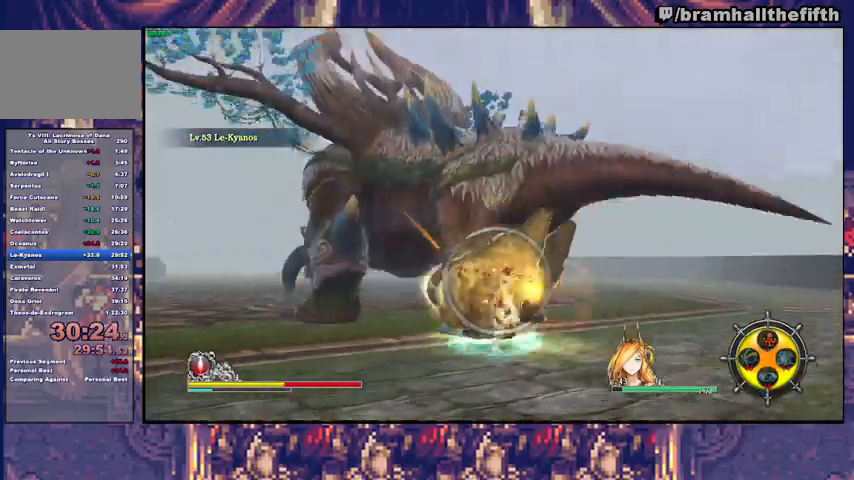
{"dt_ms": 500, "buttons": ["SQUARE"], "left_stick": "up-left", "right_stick": "center", "events": [[67, "SQUARE", "down"], [167, "SQUARE", "up"], [200, "SQUARE", "down"], [300, "SQUARE", "up"], [333, "SQUARE", "down"], [433, "SQUARE", "up"], [433, "left_stick", "up-left"], [467, "SQUARE", "down"]]}
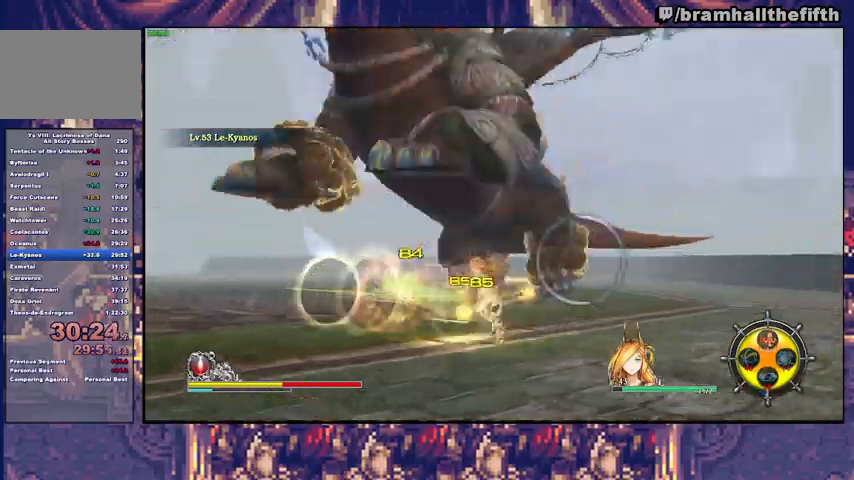
{"dt_ms": 500, "buttons": ["L3"], "left_stick": "right", "right_stick": "center", "events": [[33, "SQUARE", "up"], [100, "SQUARE", "down"], [167, "SQUARE", "up"], [233, "left_stick", "right"], [333, "L3", "down"], [333, "R2", "down"], [367, "SQUARE", "down"], [467, "R2", "up"], [467, "SQUARE", "up"]]}
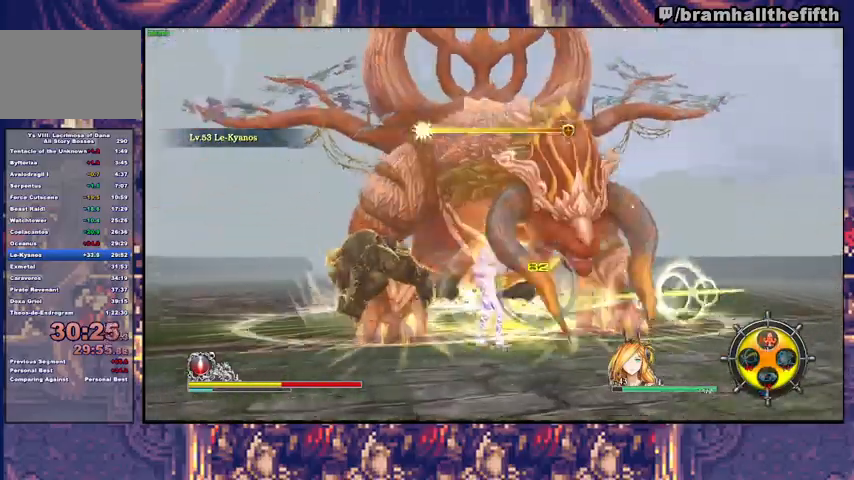
{"dt_ms": 500, "buttons": [], "left_stick": "right", "right_stick": "center", "events": [[33, "L3", "up"], [33, "left_stick", "up"], [300, "left_stick", "center"], [500, "left_stick", "right"]]}
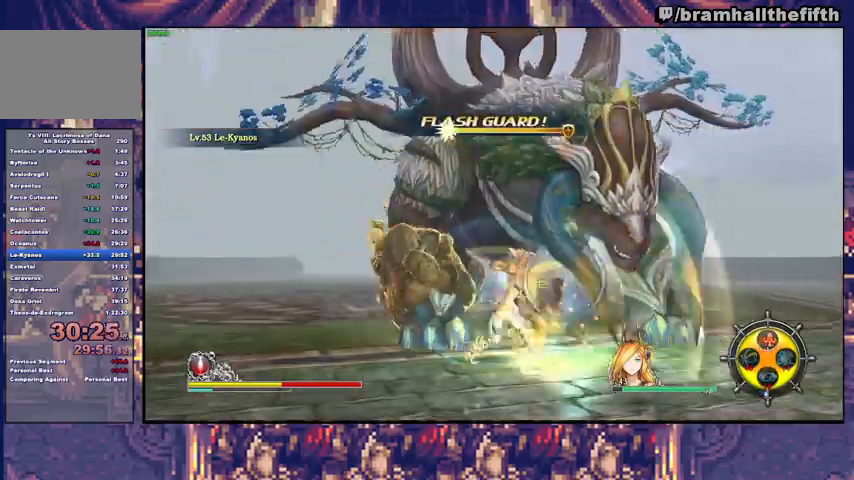
{"dt_ms": 500, "buttons": [], "left_stick": "up", "right_stick": "center", "events": [[167, "SQUARE", "down"], [167, "left_stick", "up-right"], [233, "SQUARE", "up"], [300, "SQUARE", "down"], [333, "SQUARE", "up"], [400, "SQUARE", "down"], [433, "left_stick", "up"], [467, "SQUARE", "up"]]}
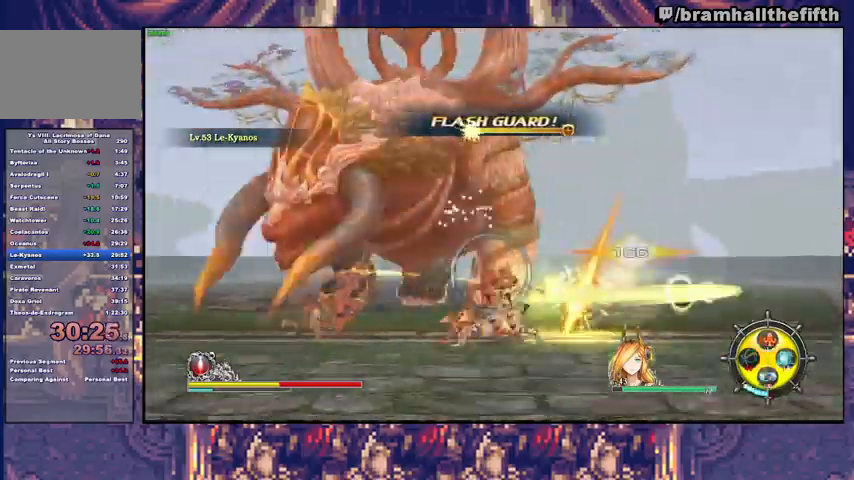
{"dt_ms": 500, "buttons": ["SQUARE", "R2"], "left_stick": "left", "right_stick": "center", "events": [[67, "SQUARE", "down"], [100, "left_stick", "up-left"], [167, "SQUARE", "up"], [233, "SQUARE", "down"], [233, "left_stick", "left"], [267, "SQUARE", "up"], [333, "R2", "down"], [367, "SQUARE", "down"], [433, "SQUARE", "up"], [500, "SQUARE", "down"]]}
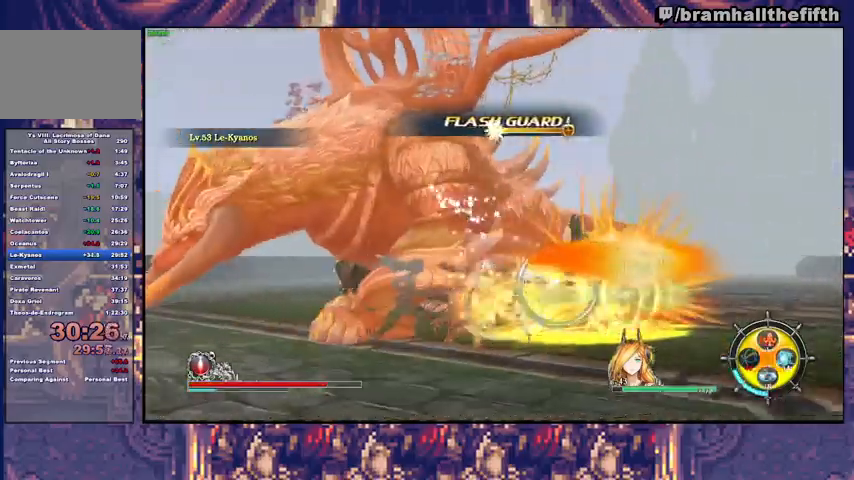
{"dt_ms": 1000, "buttons": [], "left_stick": "center", "right_stick": "center"}
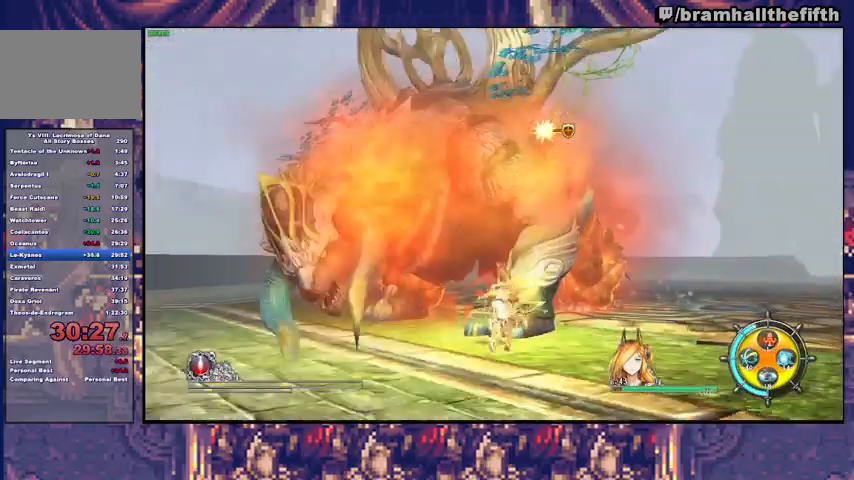
{"dt_ms": 500, "buttons": [], "left_stick": "center", "right_stick": "center", "events": []}
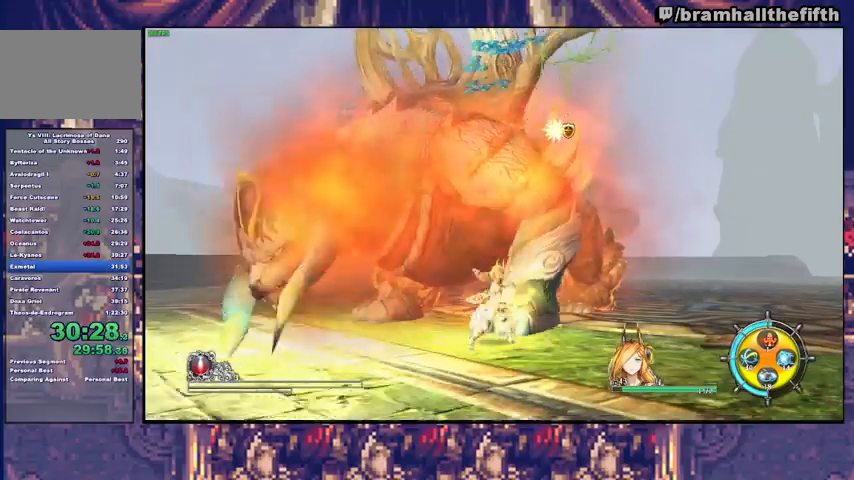
{"dt_ms": 500, "buttons": [], "left_stick": "center", "right_stick": "center", "events": []}
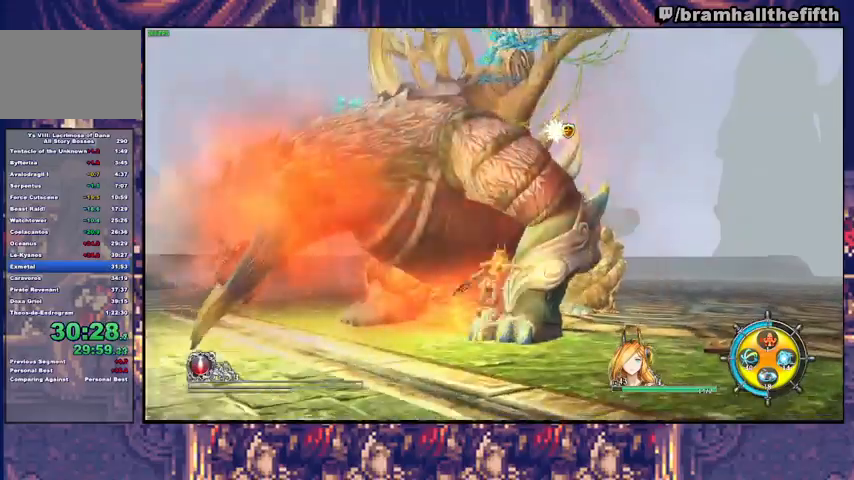
{"dt_ms": 500, "buttons": [], "left_stick": "center", "right_stick": "center", "events": []}
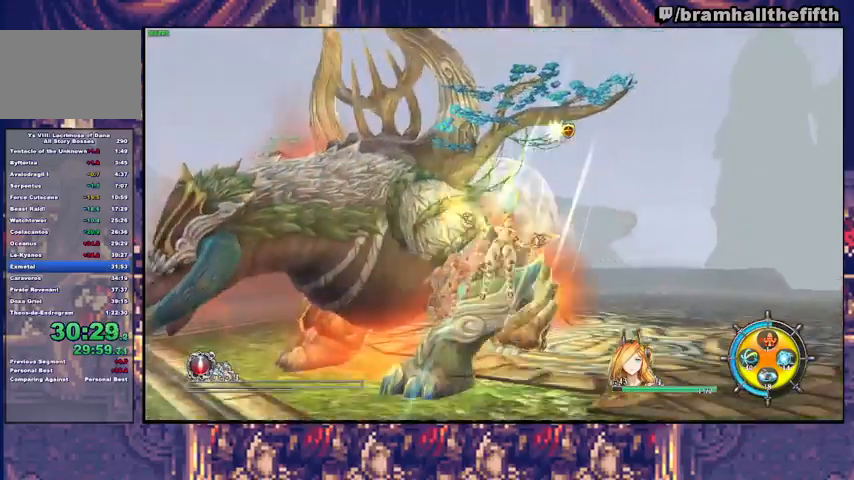
{"dt_ms": 500, "buttons": [], "left_stick": "center", "right_stick": "center", "events": []}
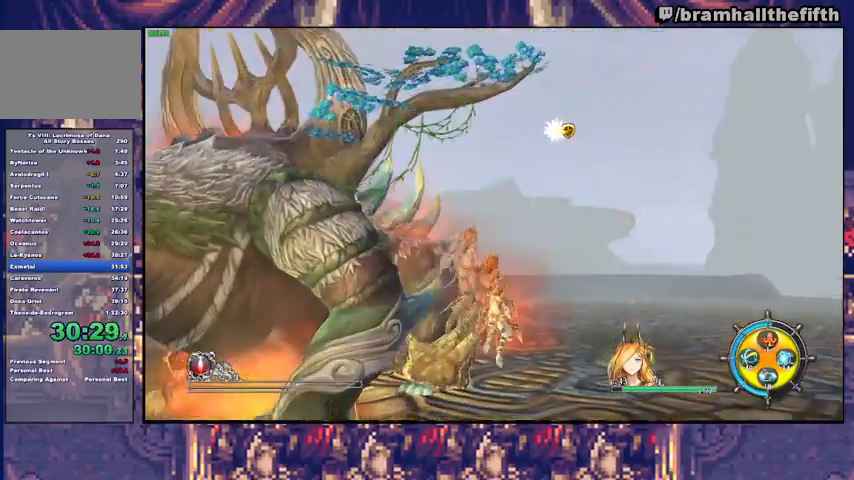
{"dt_ms": 500, "buttons": [], "left_stick": "center", "right_stick": "center", "events": []}
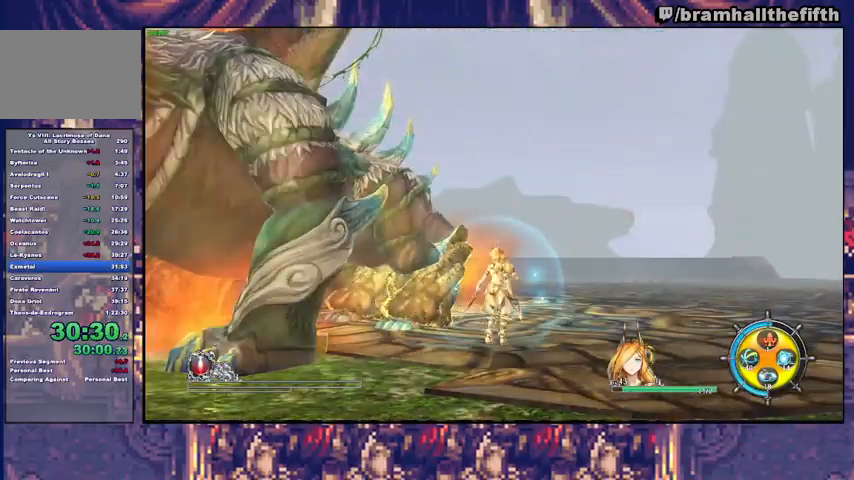
{"dt_ms": 500, "buttons": [], "left_stick": "center", "right_stick": "center", "events": []}
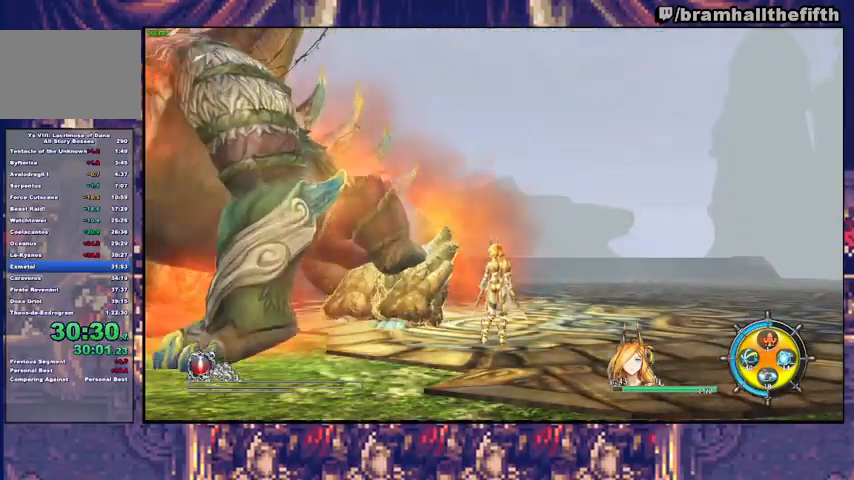
{"dt_ms": 500, "buttons": [], "left_stick": "center", "right_stick": "center", "events": []}
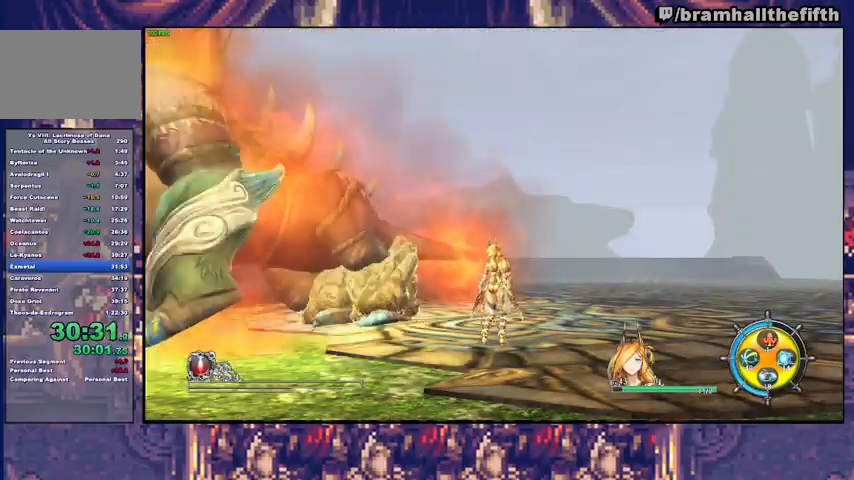
{"dt_ms": 500, "buttons": [], "left_stick": "center", "right_stick": "center", "events": []}
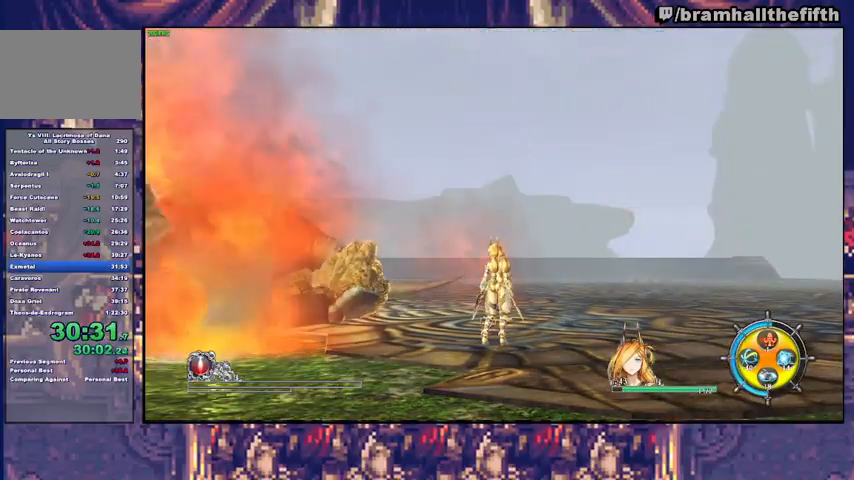
{"dt_ms": 500, "buttons": ["DPAD_UP"], "left_stick": "center", "right_stick": "center", "events": [[500, "DPAD_UP", "down"]]}
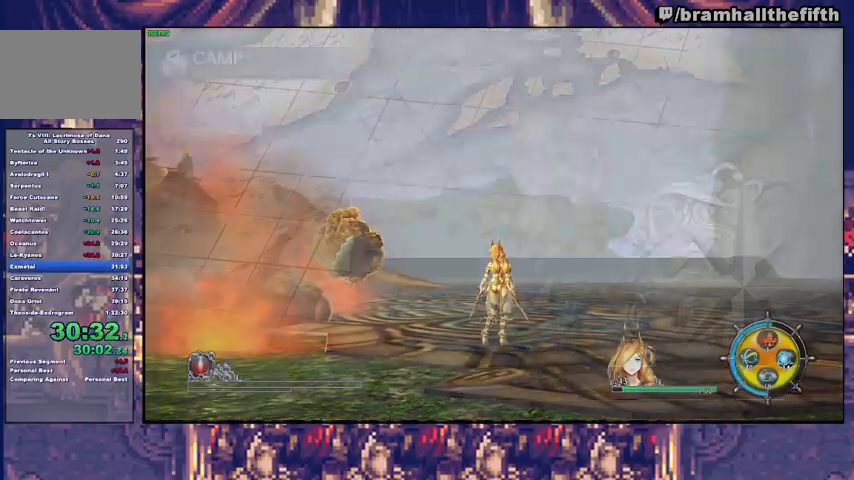
{"dt_ms": 500, "buttons": [], "left_stick": "center", "right_stick": "center", "events": [[67, "CROSS", "down"], [67, "DPAD_UP", "up"], [133, "CROSS", "up"], [167, "DPAD_RIGHT", "down"], [267, "DPAD_RIGHT", "up"], [333, "CROSS", "down"], [433, "CROSS", "up"], [433, "DPAD_DOWN", "down"], [467, "DPAD_DOWN", "up"]]}
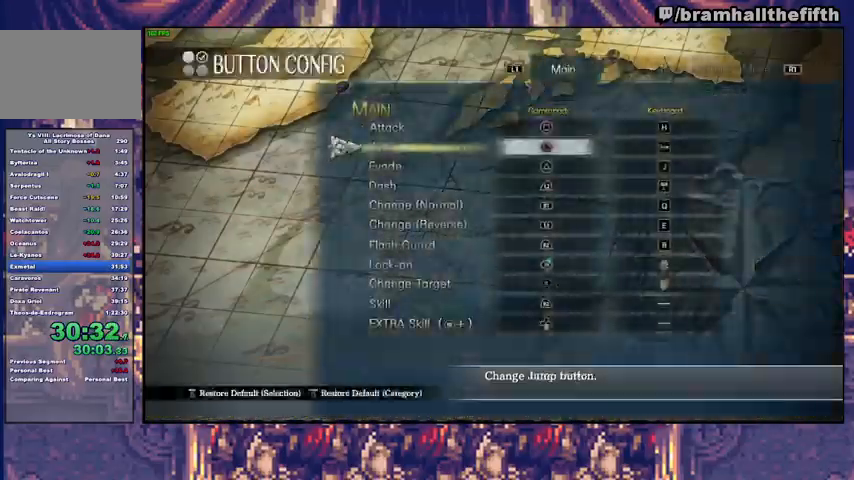
{"dt_ms": 500, "buttons": ["DPAD_UP"], "left_stick": "center", "right_stick": "center", "events": [[33, "DPAD_DOWN", "down"], [100, "DPAD_DOWN", "up"], [167, "DPAD_DOWN", "down"], [267, "DPAD_DOWN", "up"], [333, "DPAD_DOWN", "down"], [400, "CROSS", "down"], [400, "DPAD_DOWN", "up"], [500, "CROSS", "up"], [500, "DPAD_UP", "down"]]}
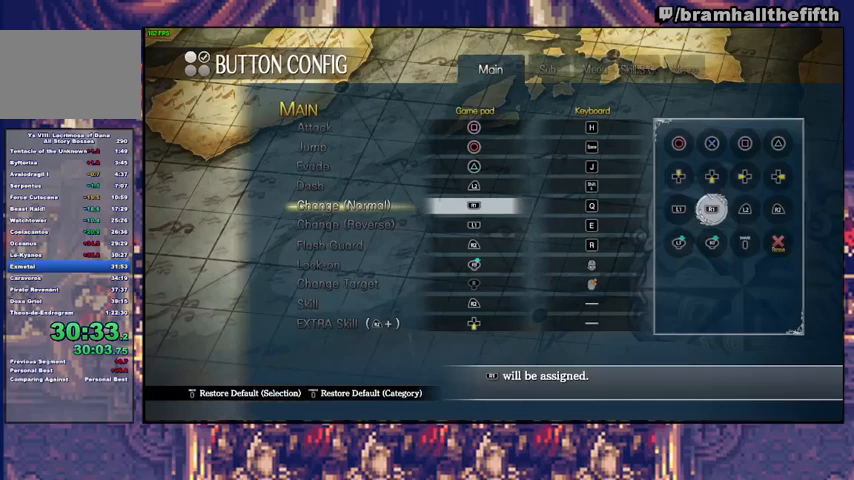
{"dt_ms": 500, "buttons": ["CIRCLE"], "left_stick": "center", "right_stick": "center", "events": [[100, "DPAD_UP", "up"], [167, "DPAD_UP", "down"], [233, "DPAD_UP", "up"], [267, "DPAD_RIGHT", "down"], [333, "CROSS", "down"], [367, "DPAD_RIGHT", "up"], [433, "CROSS", "up"], [500, "CIRCLE", "down"]]}
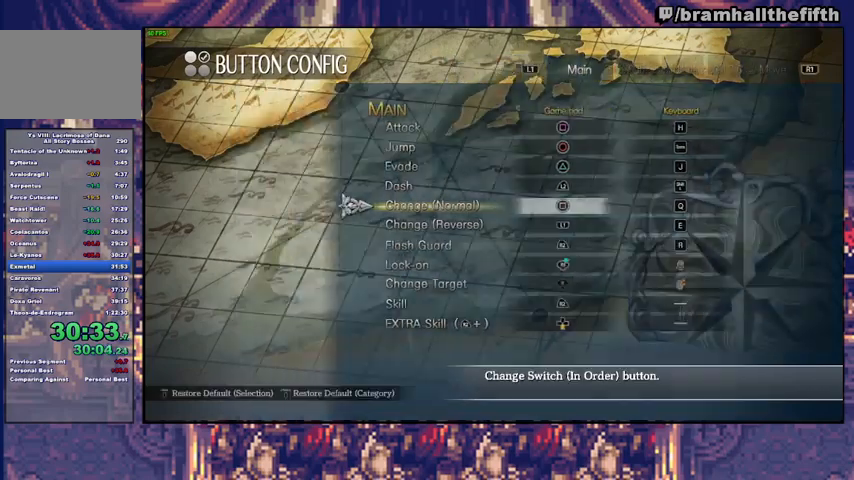
{"dt_ms": 500, "buttons": [], "left_stick": "center", "right_stick": "center", "events": [[67, "CIRCLE", "up"], [100, "CIRCLE", "down"], [167, "CIRCLE", "up"], [233, "CIRCLE", "down"], [300, "CIRCLE", "up"]]}
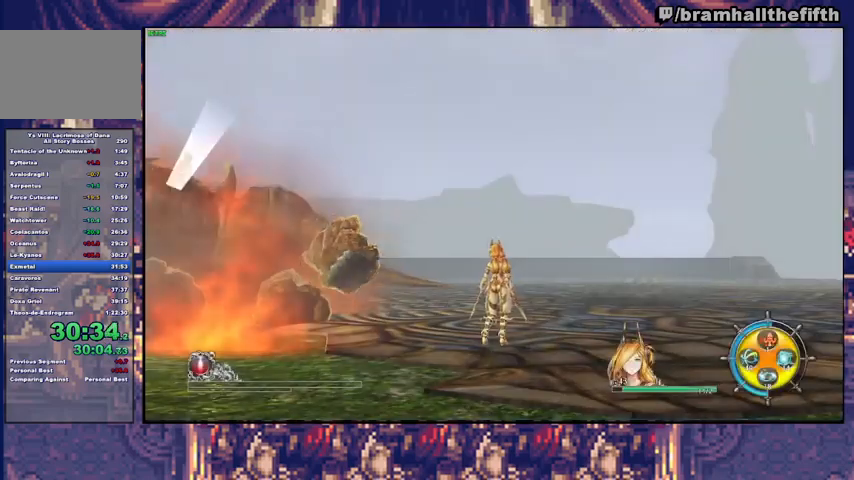
{"dt_ms": 500, "buttons": [], "left_stick": "center", "right_stick": "center", "events": []}
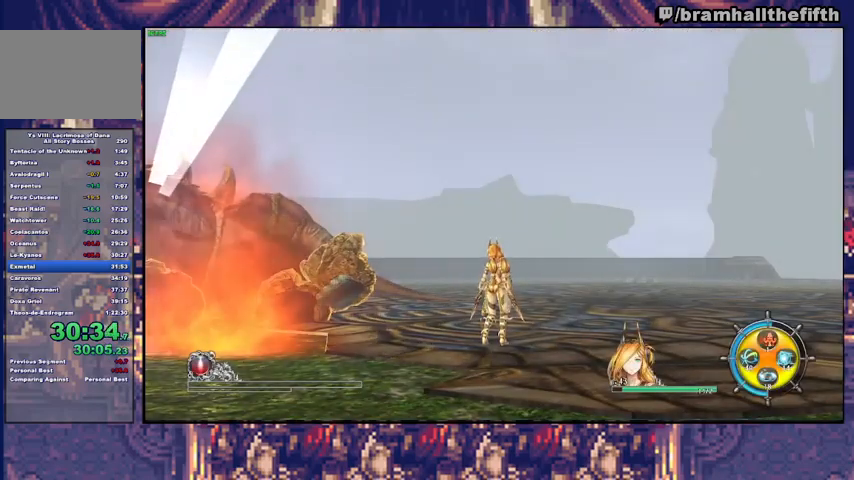
{"dt_ms": 500, "buttons": [], "left_stick": "center", "right_stick": "center", "events": []}
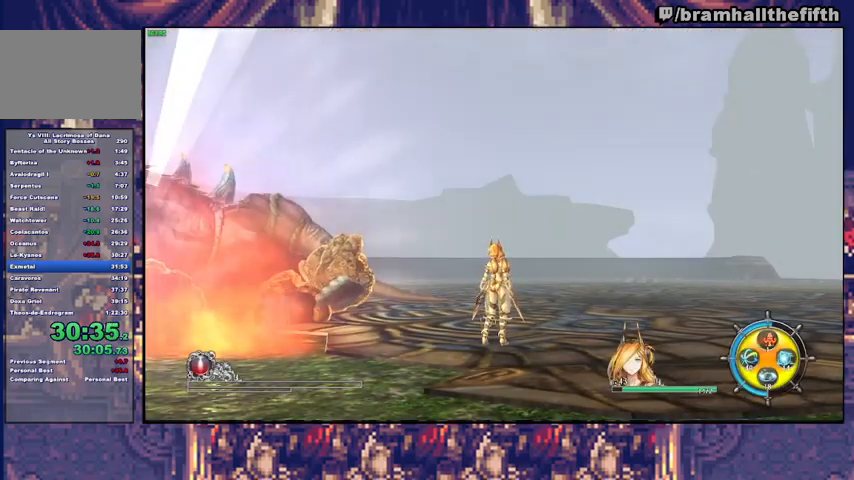
{"dt_ms": 500, "buttons": [], "left_stick": "center", "right_stick": "center", "events": []}
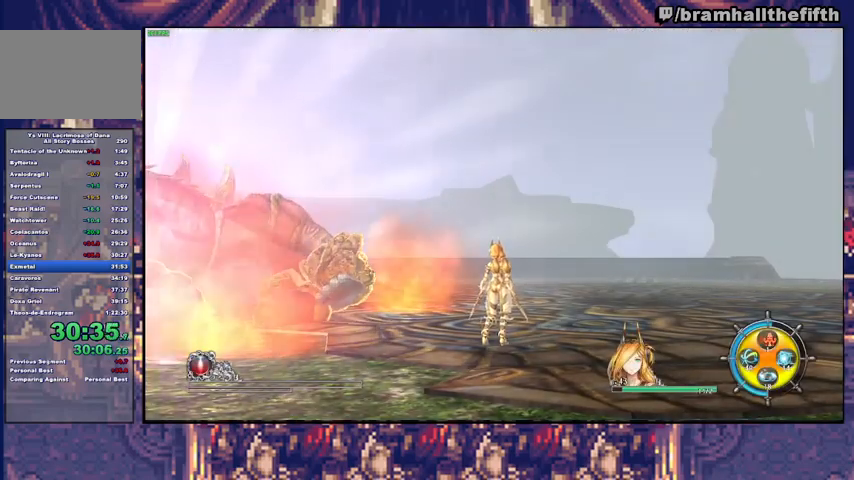
{"dt_ms": 500, "buttons": ["R2"], "left_stick": "center", "right_stick": "center", "events": [[333, "R2", "down"], [367, "R2", "up"], [467, "R2", "down"]]}
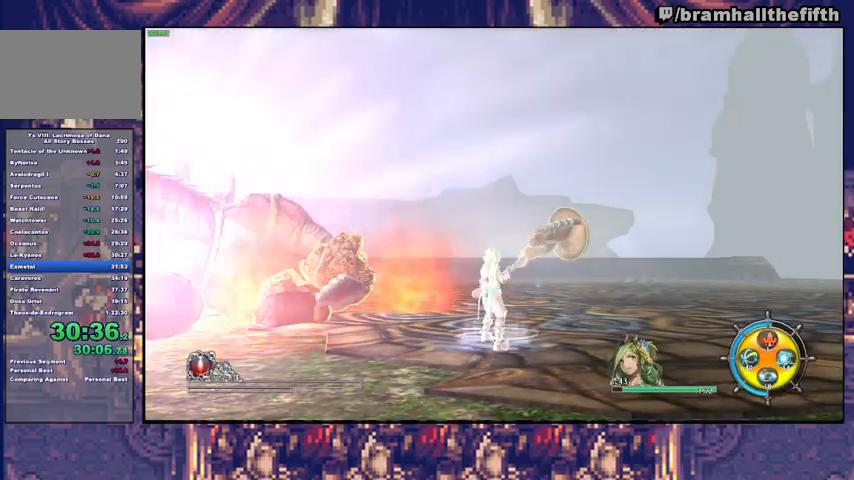
{"dt_ms": 500, "buttons": [], "left_stick": "center", "right_stick": "center", "events": [[33, "R2", "up"], [100, "R2", "down"], [167, "R2", "up"], [233, "R2", "down"], [300, "R2", "up"]]}
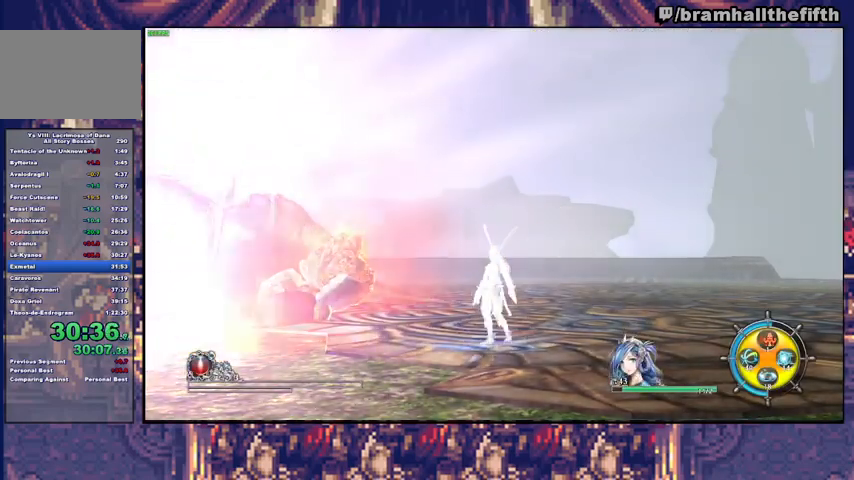
{"dt_ms": 500, "buttons": [], "left_stick": "center", "right_stick": "center", "events": []}
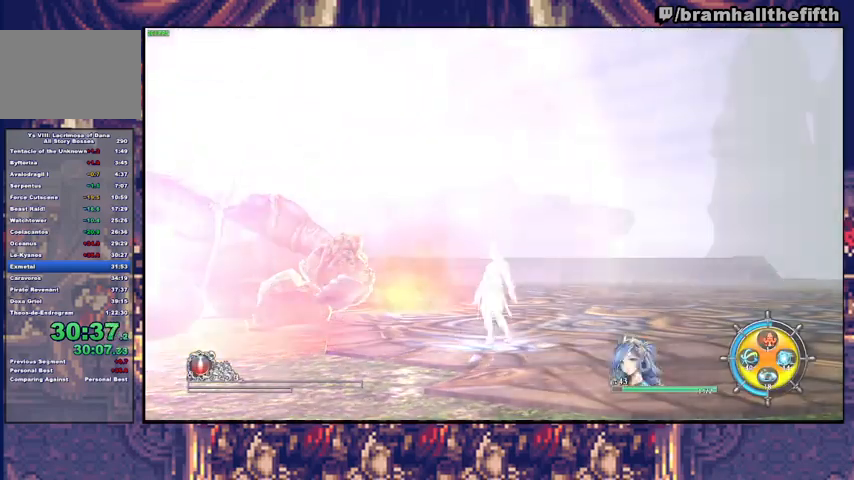
{"dt_ms": 500, "buttons": [], "left_stick": "center", "right_stick": "center", "events": []}